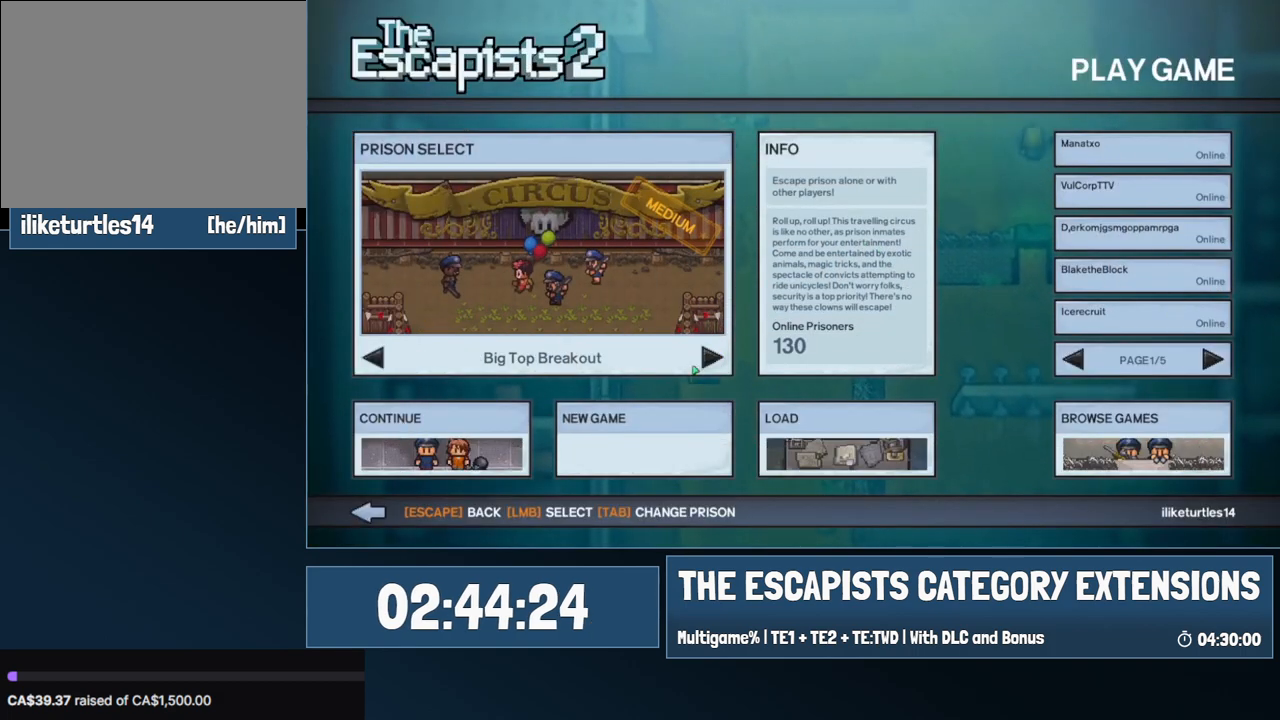
Gameplay with keyboard and mouse; each line is a JSON object with the keys and mouse buttons held at the frame after it. "events" lists presses ("down") and releases ("up") of "0", "1", "2", "3", "4", "5", "6", "7", "8", "9", "a", "alt", "backspace", "c", "ctrl", "d", "e", "equals", "escape", "f", "f1", "f2", "f3", "f4", "i", "j", "m", "minus", "o", "p", "q", "s", "shift", "space", "super", "t", "tab", "w", "mouse_left", "mouse_wheel" and "mouse_right" between this image and that frame as [ms after this image, input, new state], when the widget could be followed in between. "mouse_left", "mouse_wheel", "mouse_right" = the "left", "wheel", "right" buttons of the "mouse" list. No other keys are recorded. "wheel" means that the mouse wheel is clicked or scrolled. Mouse movement is not recorded.
{"keys": [], "mouse": ["left"], "events": [[117, "mouse_left", "down"], [167, "mouse_left", "up"], [450, "mouse_left", "down"]]}
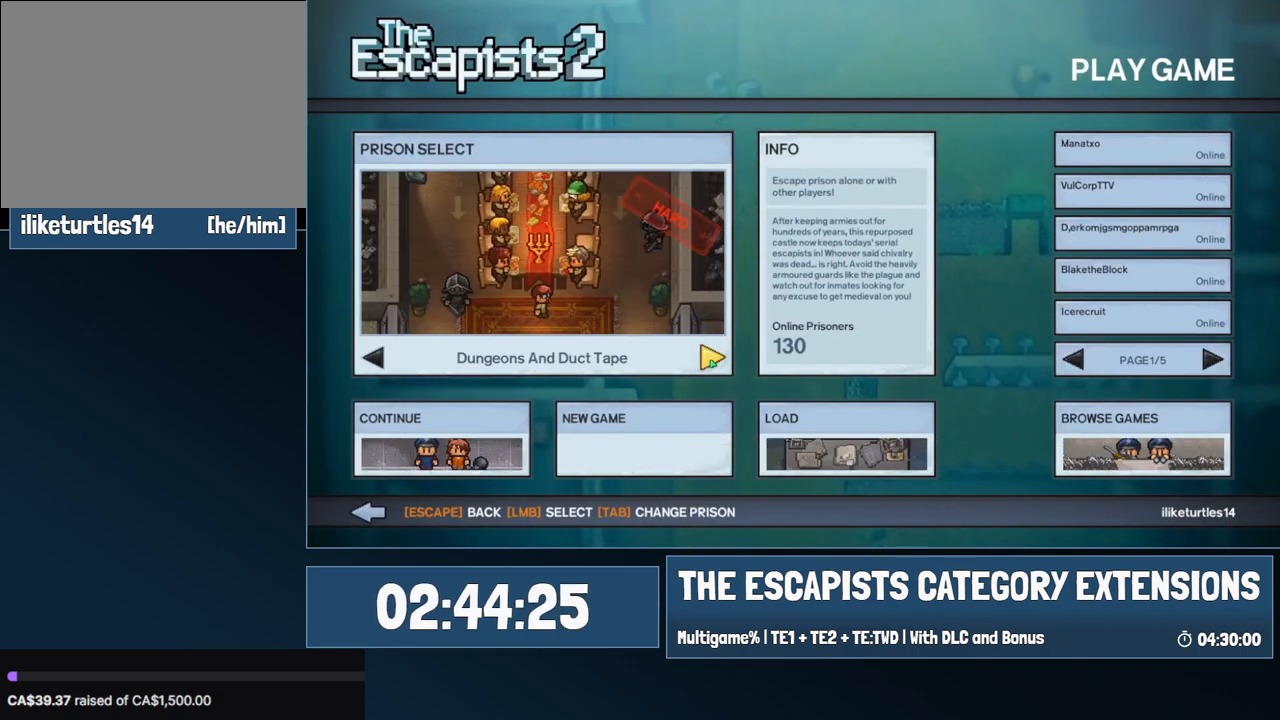
{"keys": [], "mouse": [], "events": [[34, "mouse_left", "up"]]}
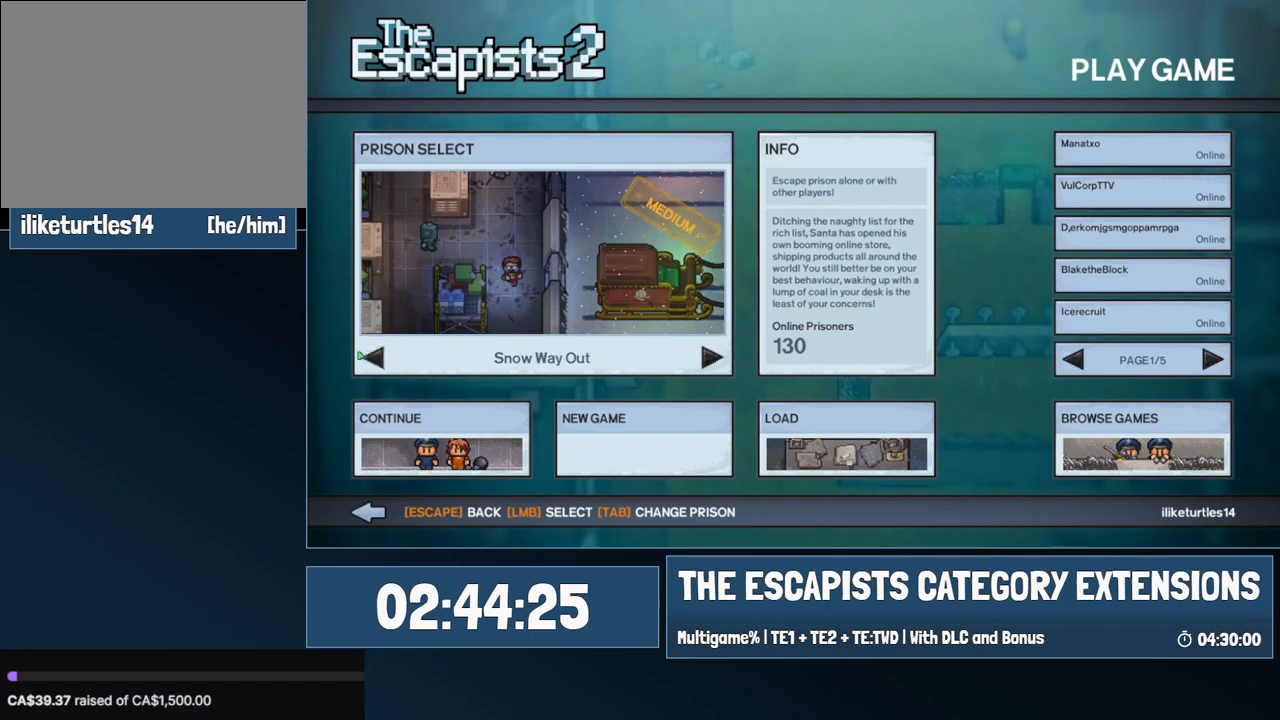
{"keys": [], "mouse": ["left"], "events": [[100, "mouse_left", "down"], [150, "mouse_left", "up"], [434, "mouse_left", "down"]]}
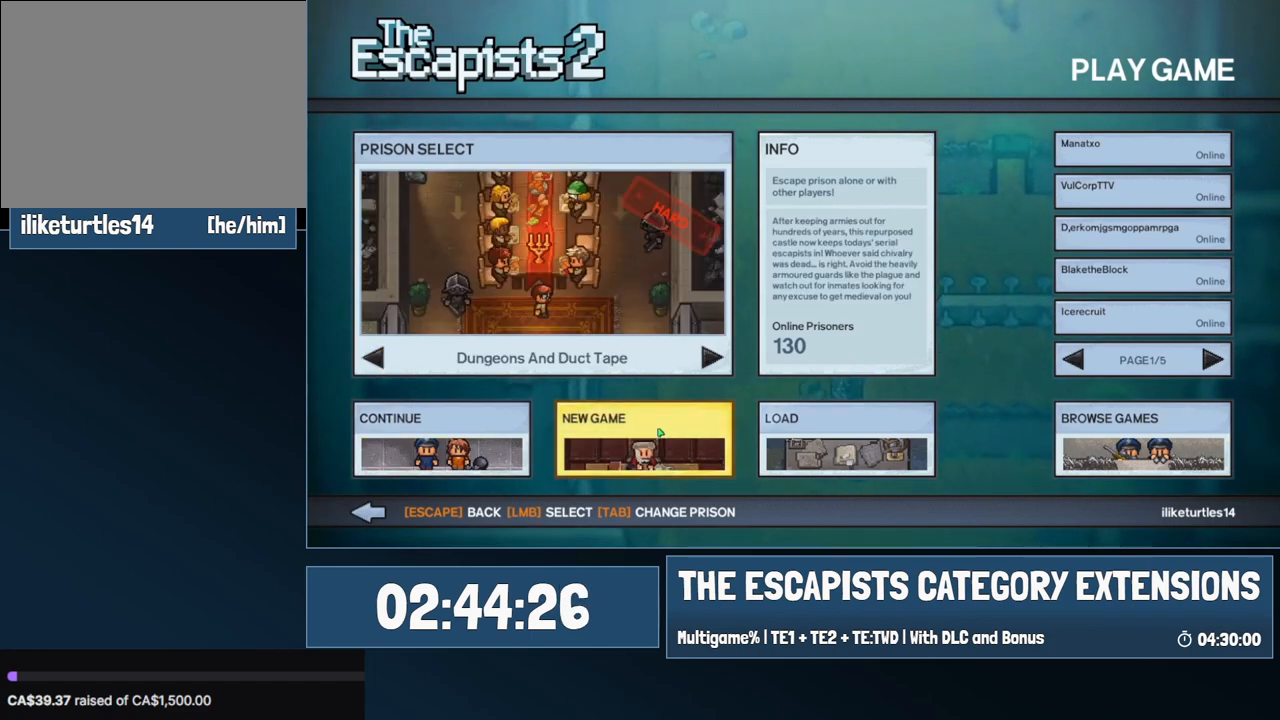
{"keys": [], "mouse": [], "events": [[17, "mouse_left", "up"], [350, "mouse_left", "down"], [450, "mouse_left", "up"]]}
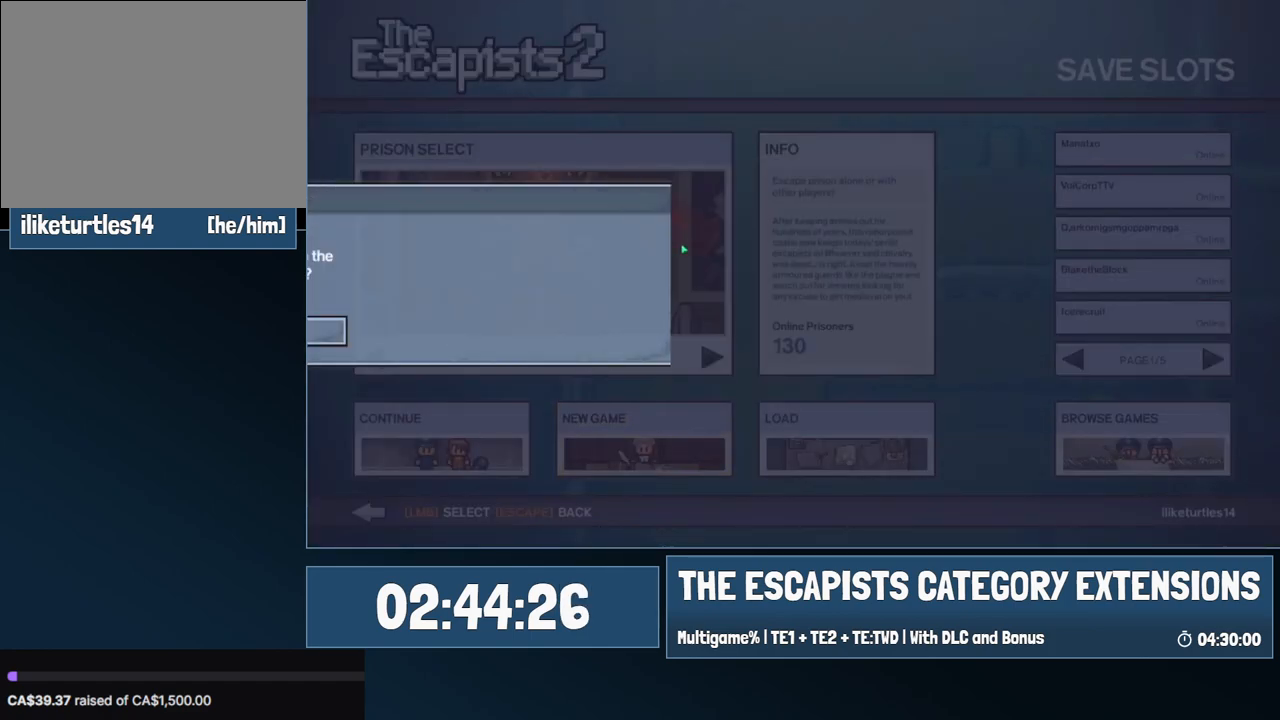
{"keys": [], "mouse": [], "events": [[184, "mouse_left", "down"], [284, "mouse_left", "up"]]}
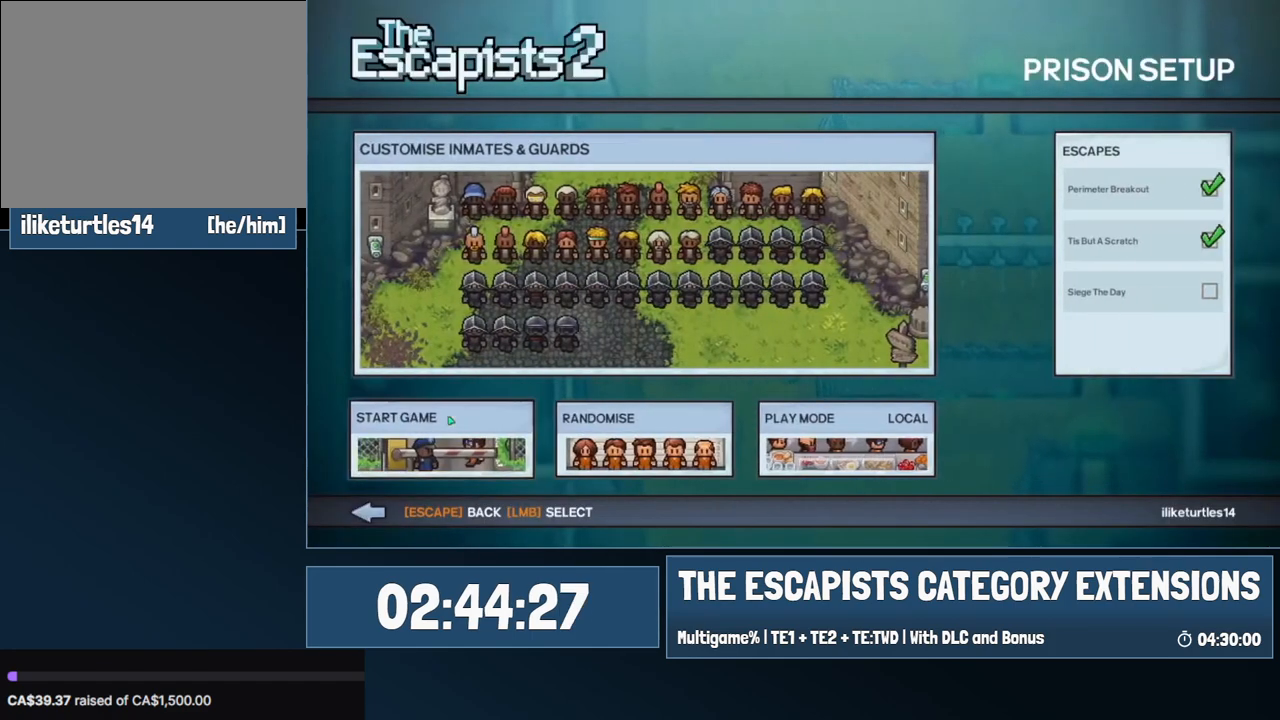
{"keys": [], "mouse": [], "events": [[17, "mouse_left", "down"], [100, "mouse_left", "up"]]}